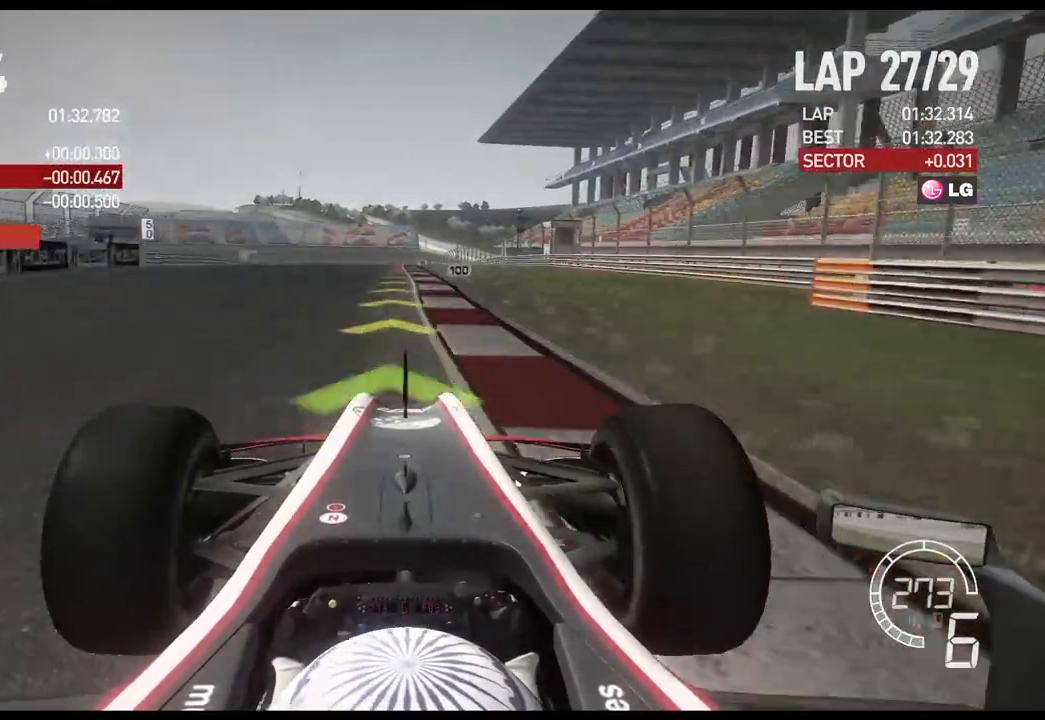
Gameplay with a controller (Xbox layout); each line is a JSON object with the inputs held at the frame after it. "events" lists button and stick changes between this image and that frame as [ms after this image, input, new state], when the widget could be followed in between.
{"buttons": ["L2"], "left_stick": "center", "right_stick": "center", "events": [[200, "L2", "down"], [200, "R2", "up"], [367, "X", "down"], [467, "X", "up"]]}
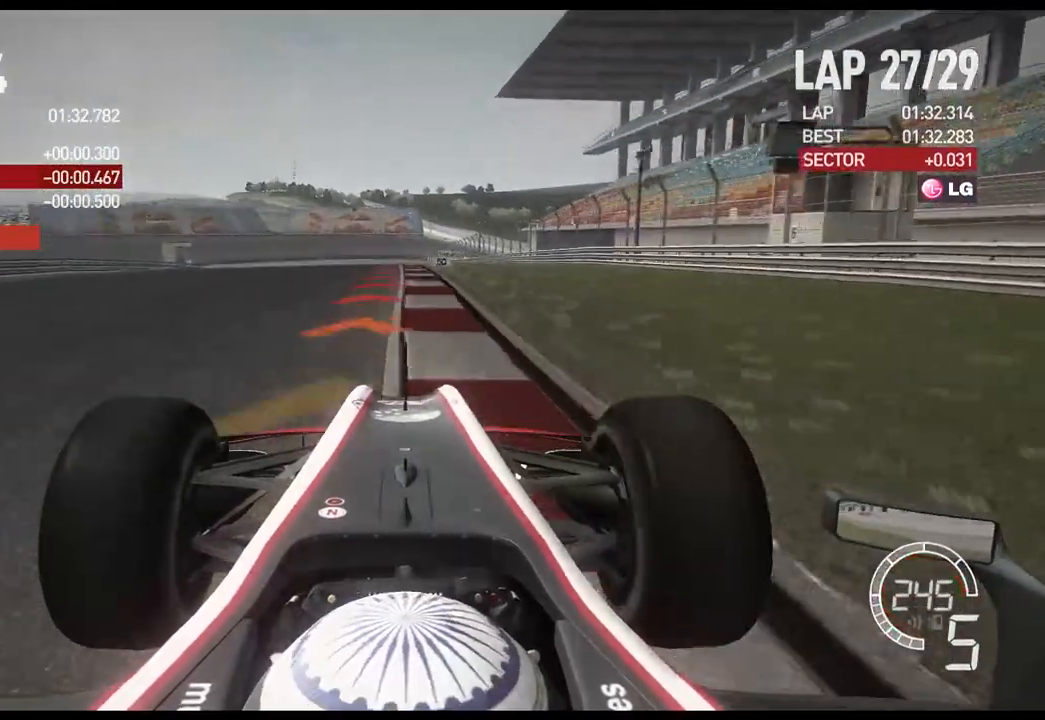
{"buttons": ["L2"], "left_stick": "left", "right_stick": "center", "events": [[100, "left_stick", "left"], [117, "X", "down"], [217, "X", "up"]]}
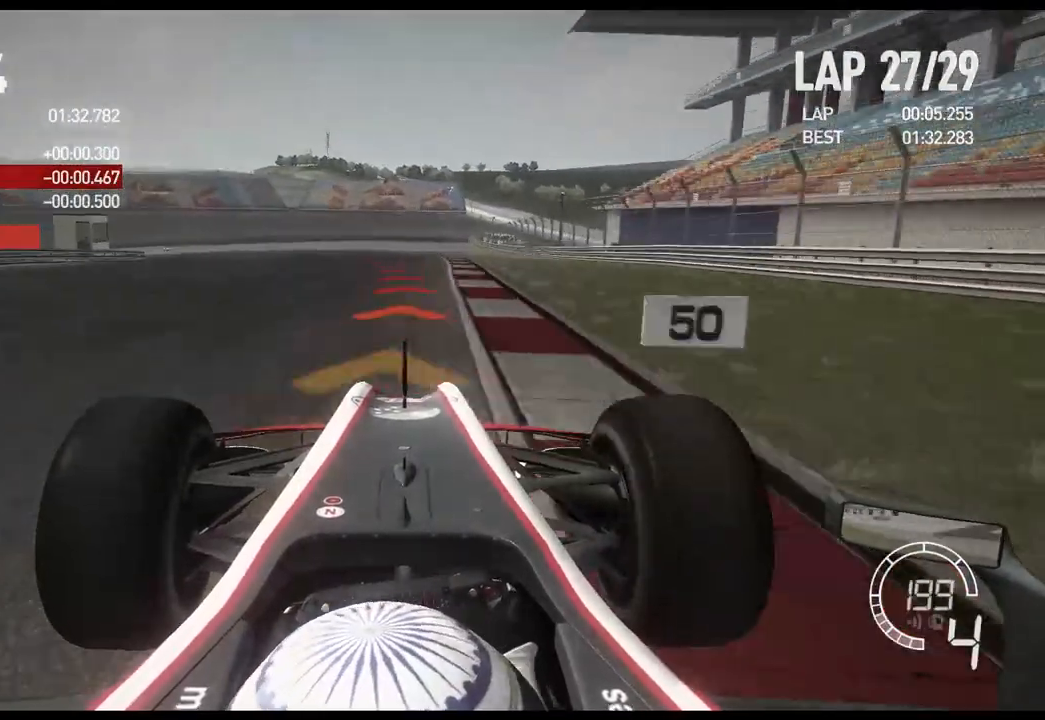
{"buttons": ["R2"], "left_stick": "left", "right_stick": "center", "events": [[500, "L2", "up"], [500, "R2", "down"]]}
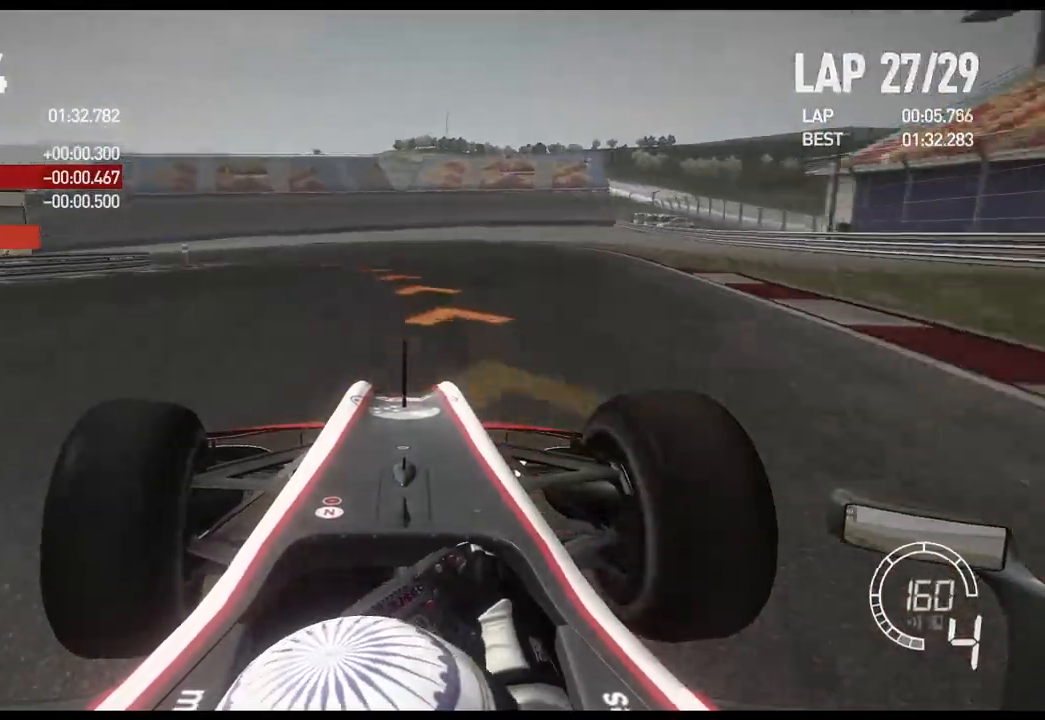
{"buttons": [], "left_stick": "left", "right_stick": "center", "events": [[317, "R2", "up"]]}
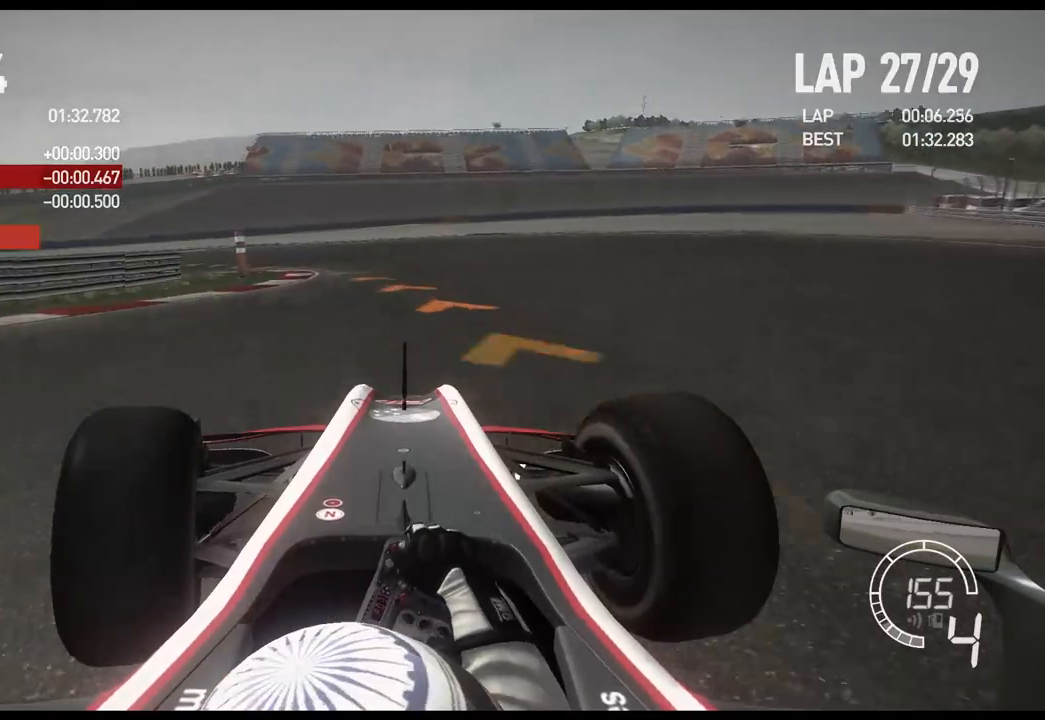
{"buttons": ["R2"], "left_stick": "left", "right_stick": "center", "events": [[100, "R2", "down"]]}
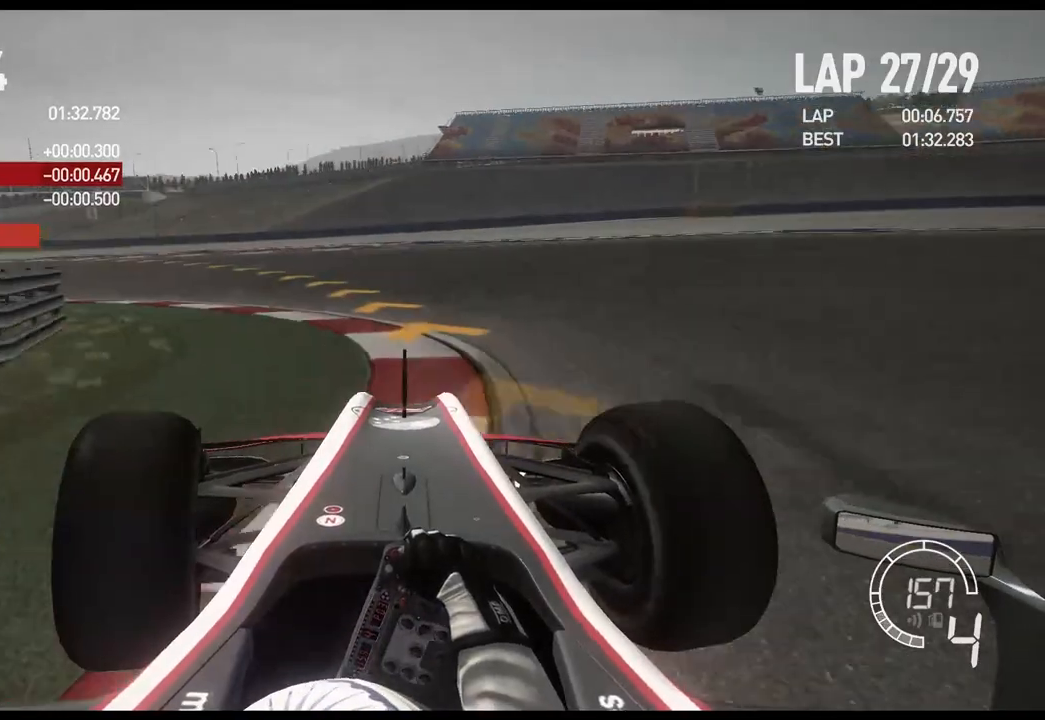
{"buttons": ["R2"], "left_stick": "left", "right_stick": "center", "events": [[300, "R2", "up"], [350, "R2", "down"]]}
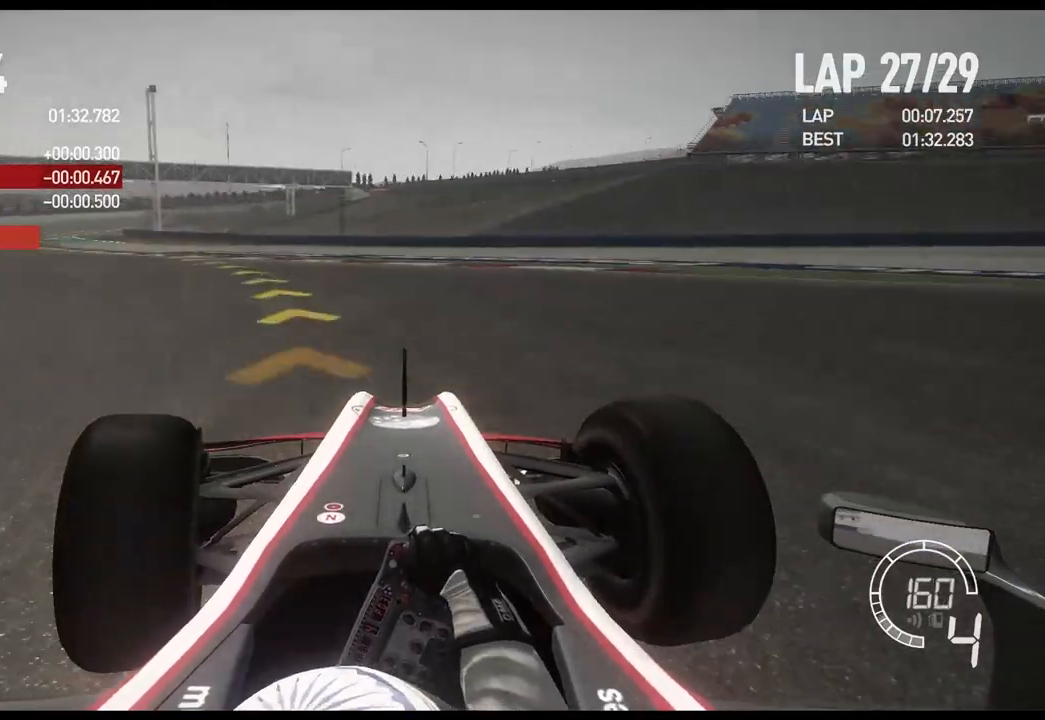
{"buttons": ["R2"], "left_stick": "left", "right_stick": "center", "events": []}
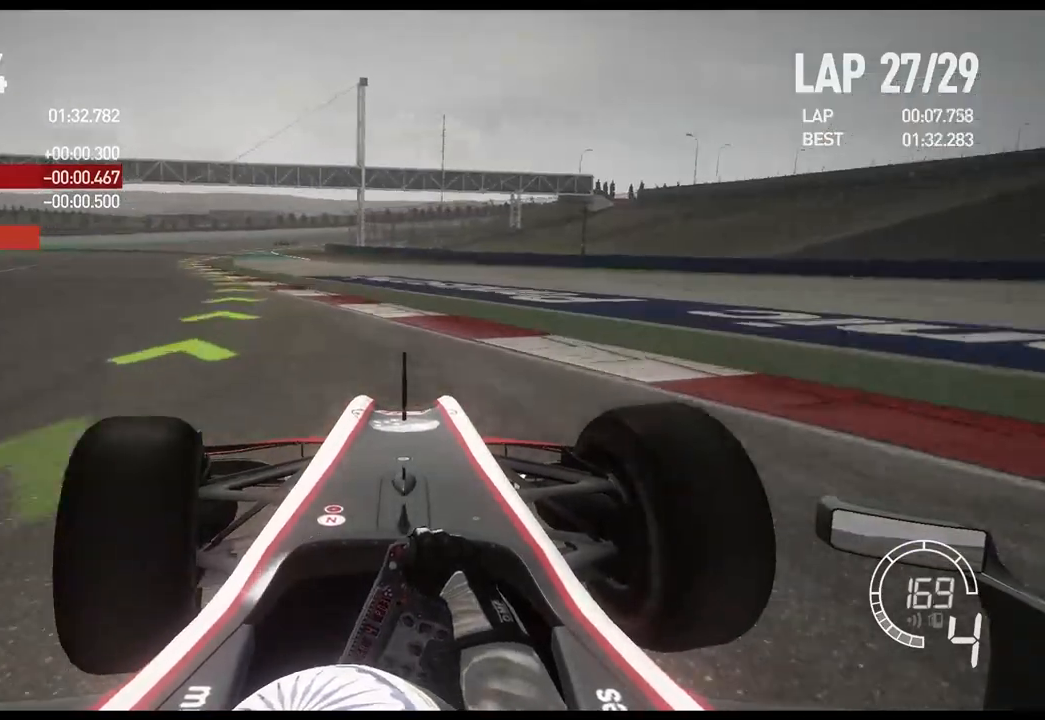
{"buttons": ["R2"], "left_stick": "left", "right_stick": "center", "events": []}
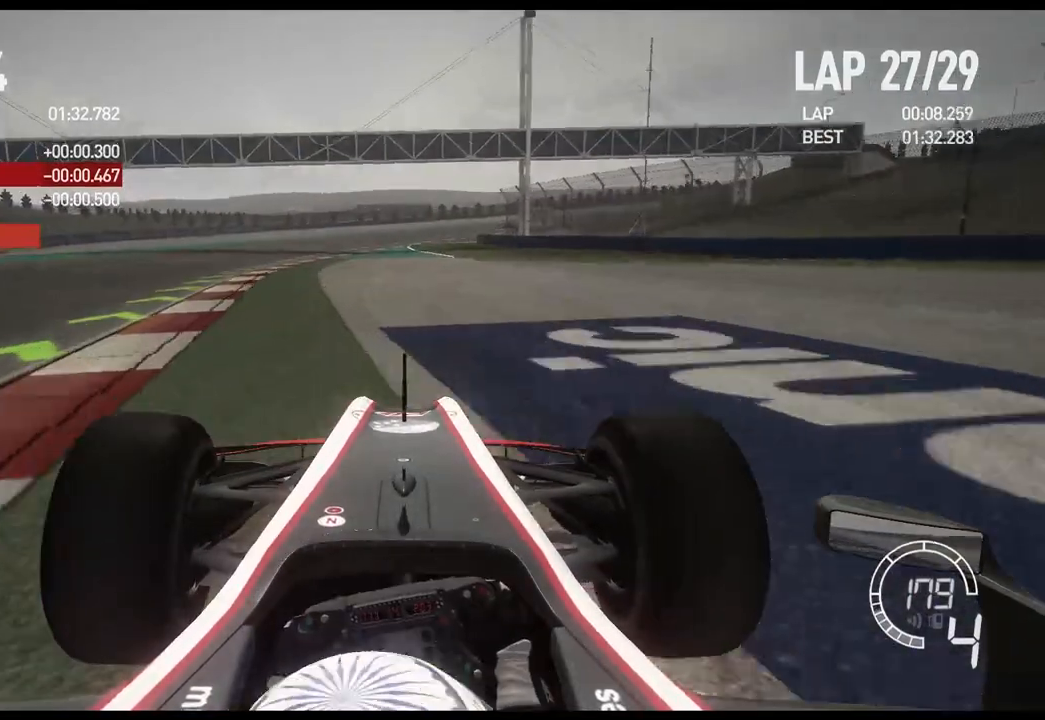
{"buttons": ["R2"], "left_stick": "center", "right_stick": "center", "events": [[233, "left_stick", "center"]]}
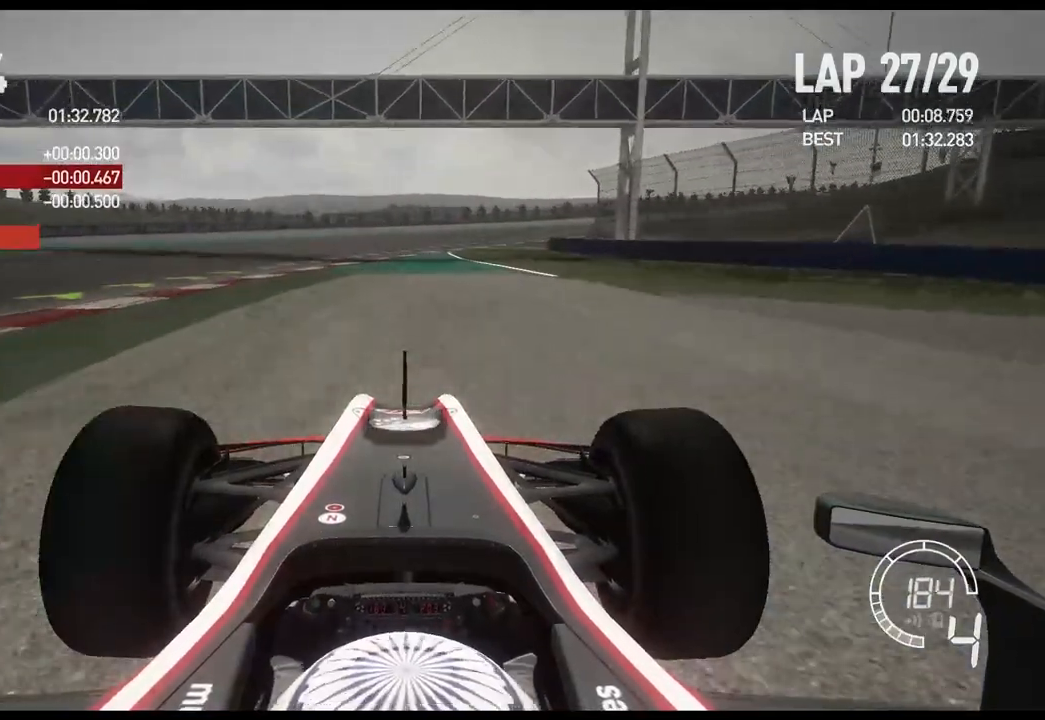
{"buttons": ["R2"], "left_stick": "right", "right_stick": "center", "events": [[383, "left_stick", "right"]]}
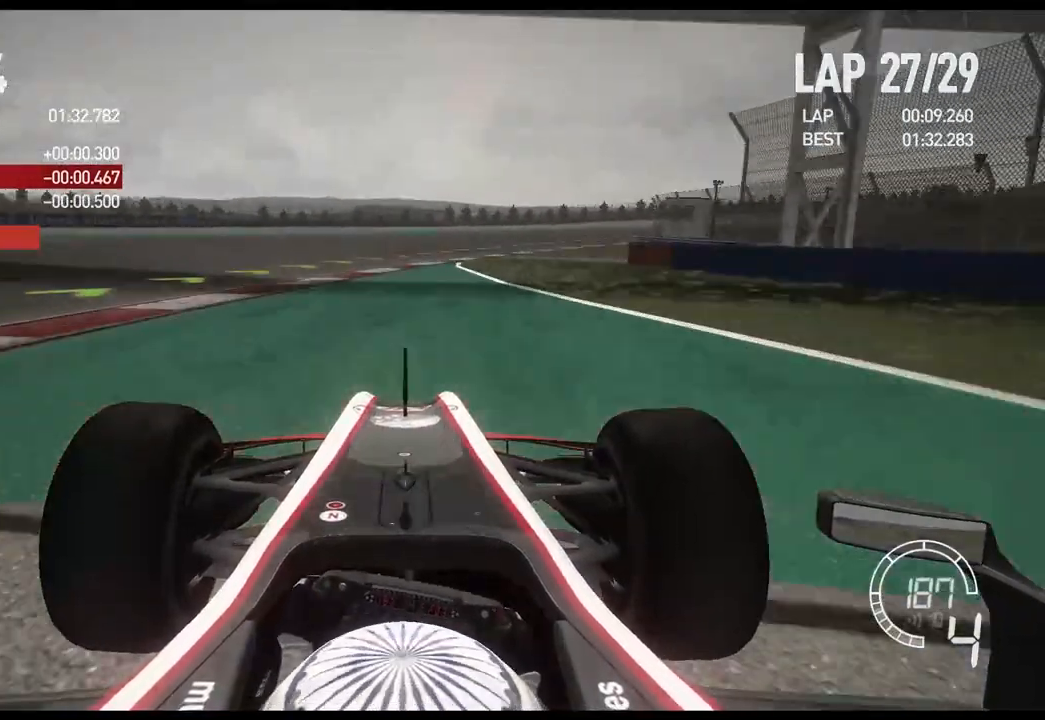
{"buttons": ["R2"], "left_stick": "right", "right_stick": "center", "events": []}
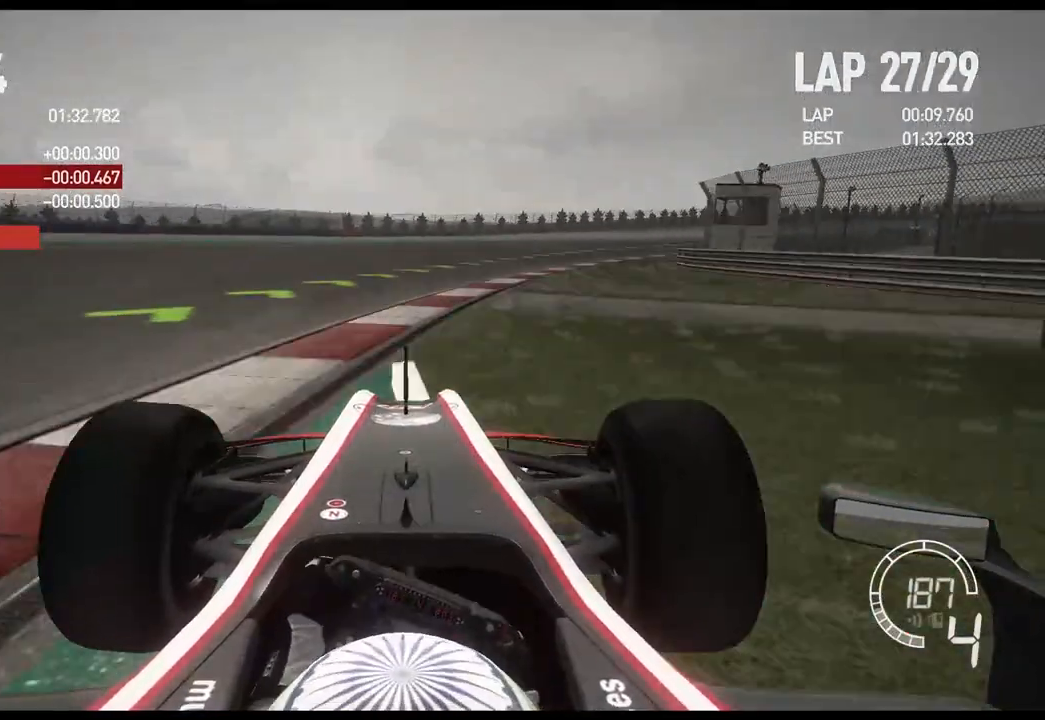
{"buttons": ["R2"], "left_stick": "right", "right_stick": "center", "events": []}
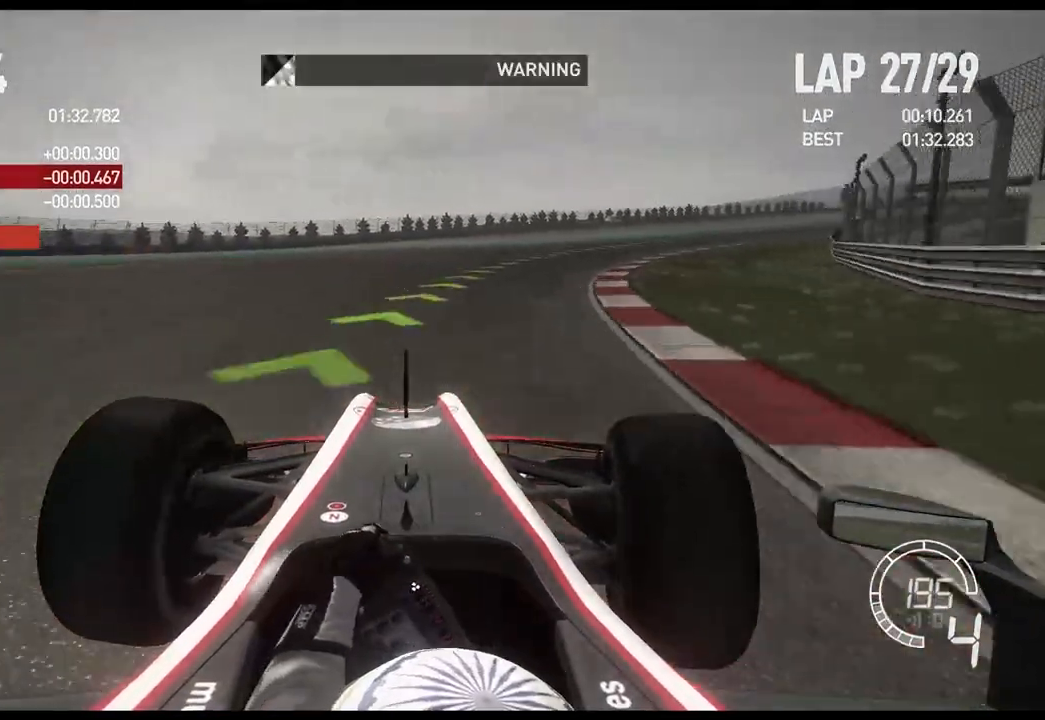
{"buttons": ["R2"], "left_stick": "right", "right_stick": "center", "events": []}
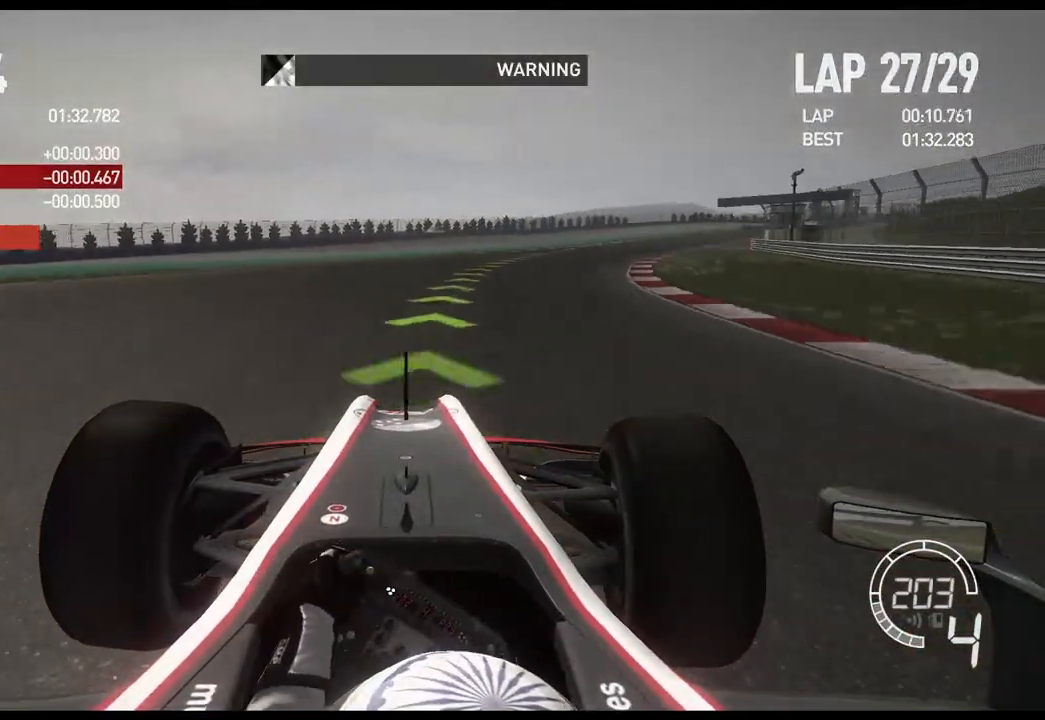
{"buttons": ["R2"], "left_stick": "right", "right_stick": "center", "events": []}
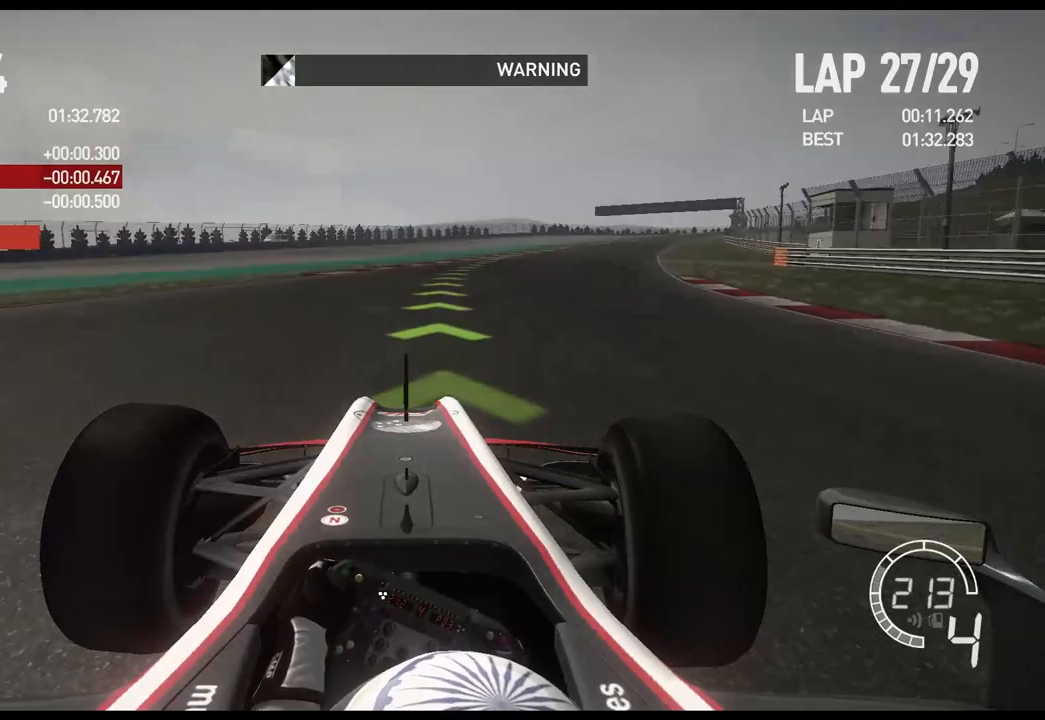
{"buttons": ["R2"], "left_stick": "right", "right_stick": "center", "events": []}
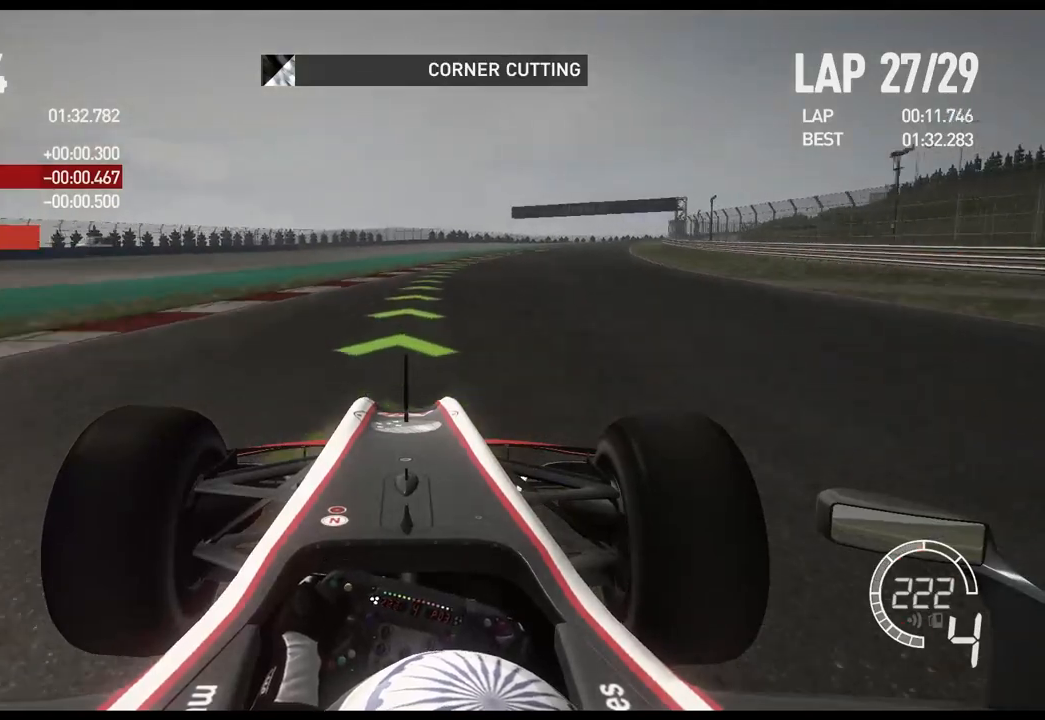
{"buttons": ["R2"], "left_stick": "right", "right_stick": "center", "events": [[183, "A", "down"], [300, "A", "up"]]}
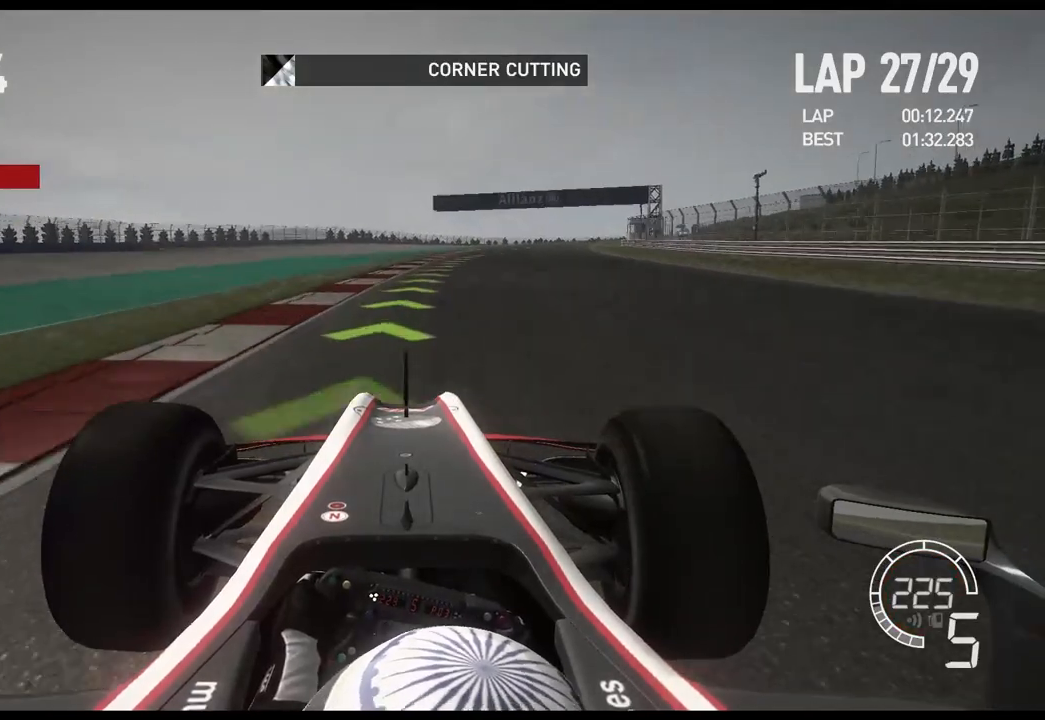
{"buttons": ["R2"], "left_stick": "right", "right_stick": "center", "events": []}
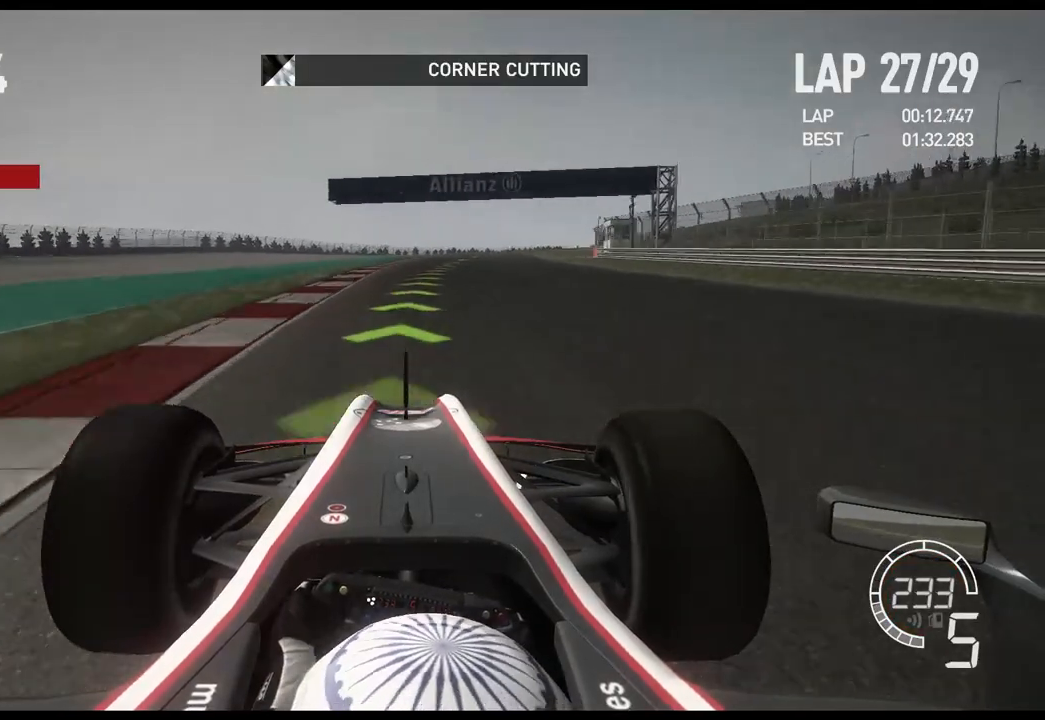
{"buttons": ["R2"], "left_stick": "right", "right_stick": "center", "events": []}
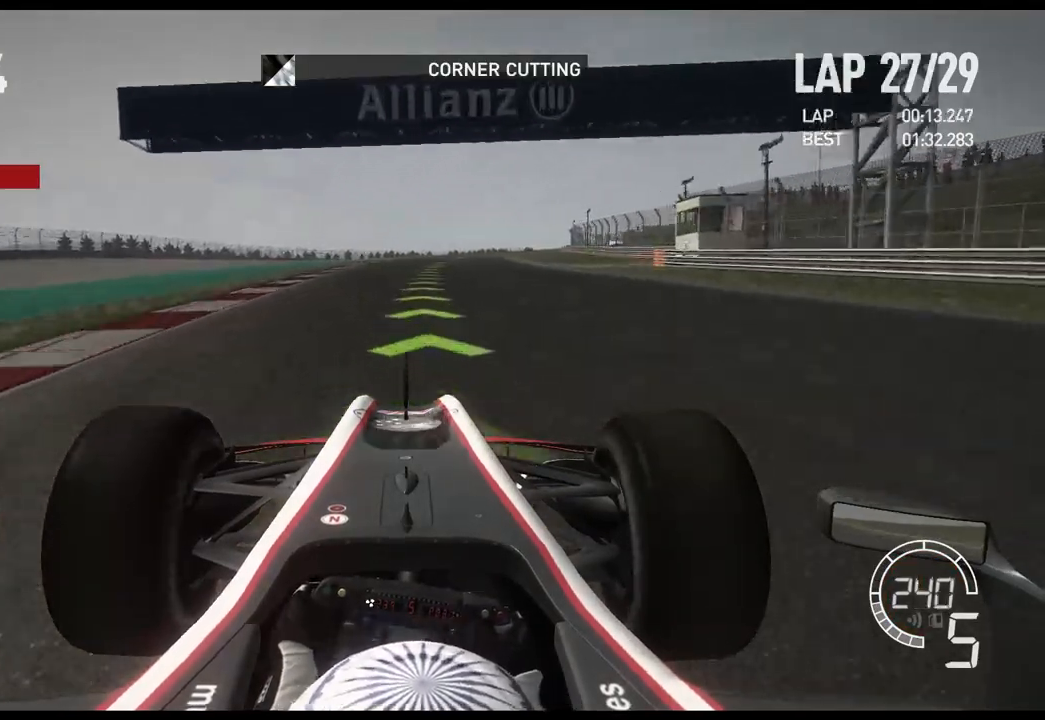
{"buttons": ["R2"], "left_stick": "center", "right_stick": "center", "events": [[433, "left_stick", "center"]]}
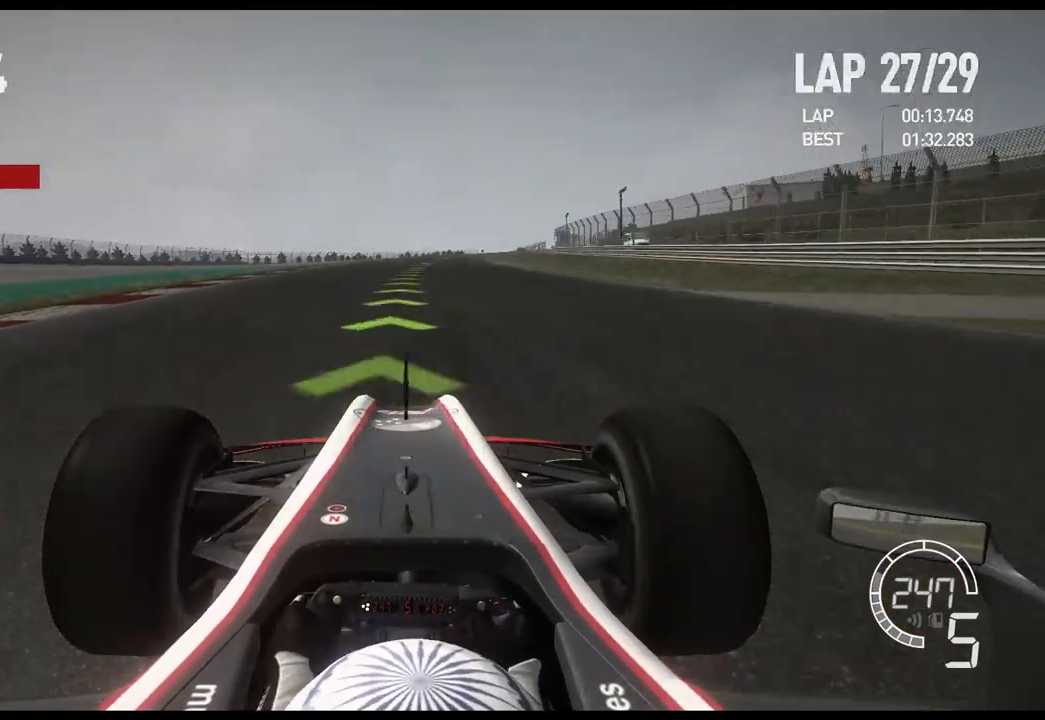
{"buttons": ["R2"], "left_stick": "center", "right_stick": "center", "events": []}
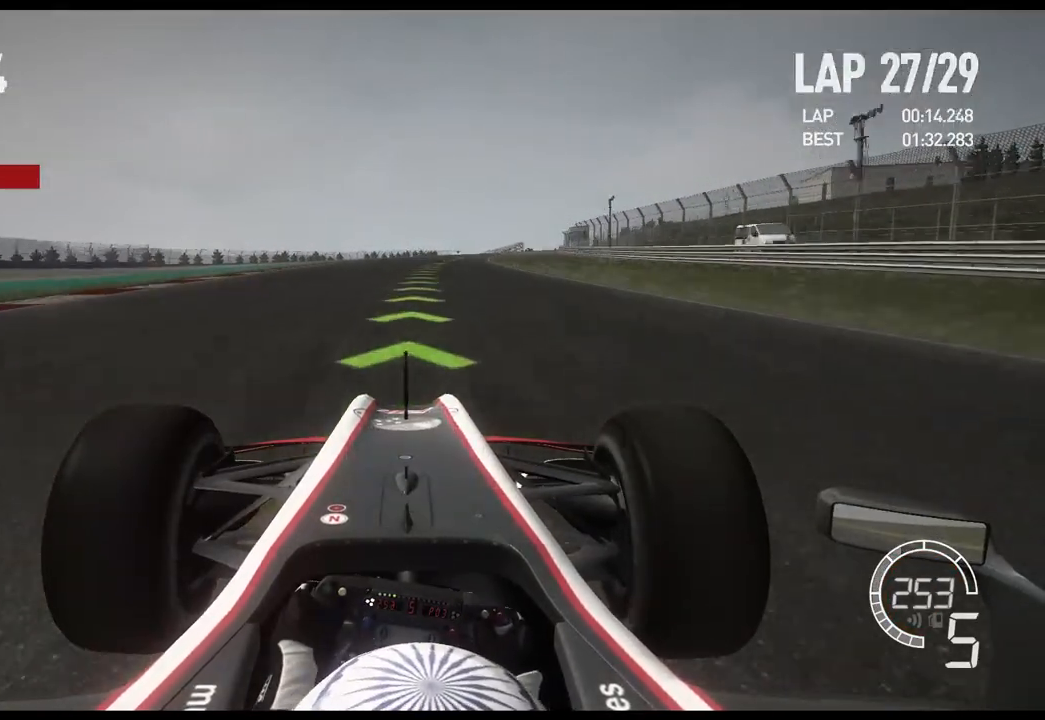
{"buttons": ["R2"], "left_stick": "center", "right_stick": "center", "events": []}
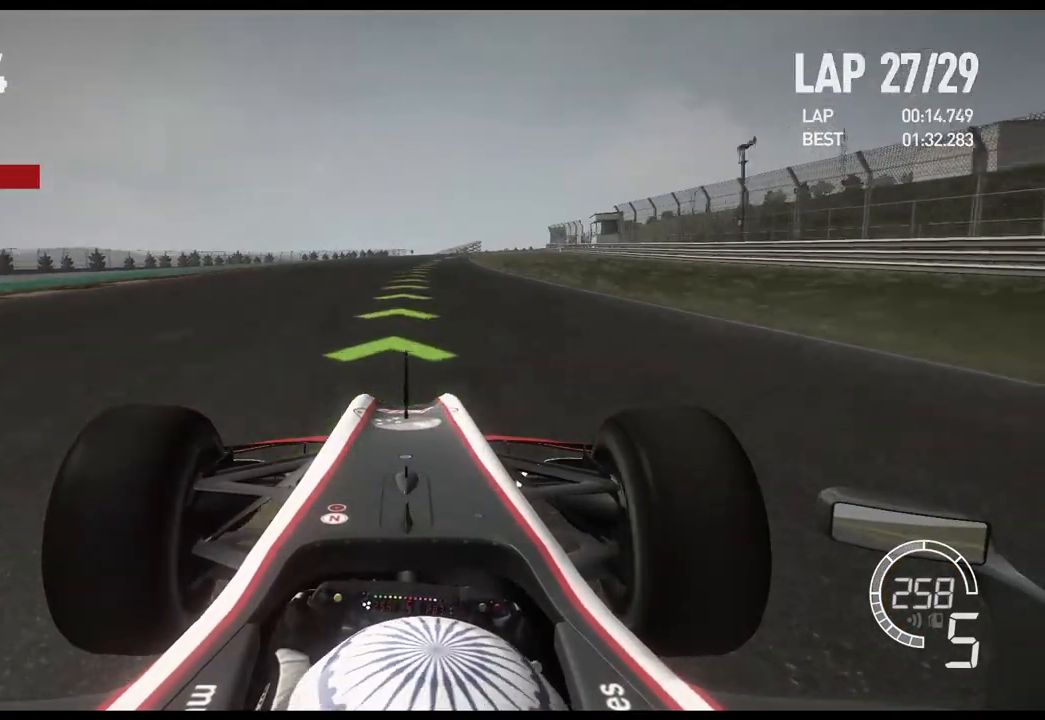
{"buttons": ["R2"], "left_stick": "center", "right_stick": "center", "events": [[283, "A", "down"], [400, "A", "up"]]}
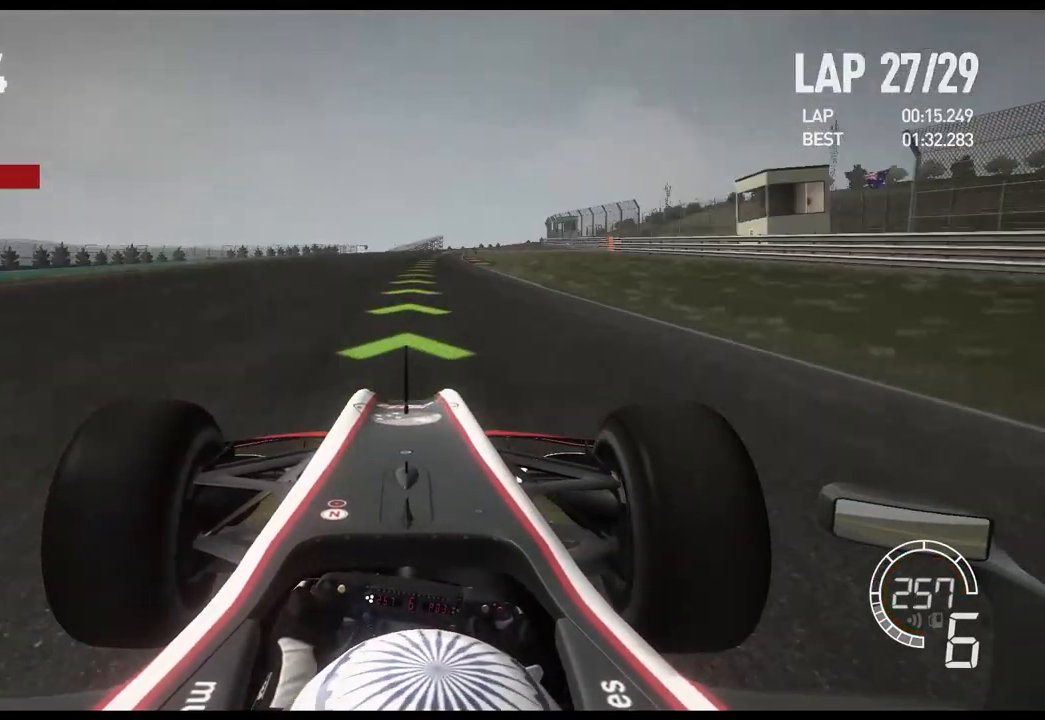
{"buttons": ["R2"], "left_stick": "center", "right_stick": "center", "events": []}
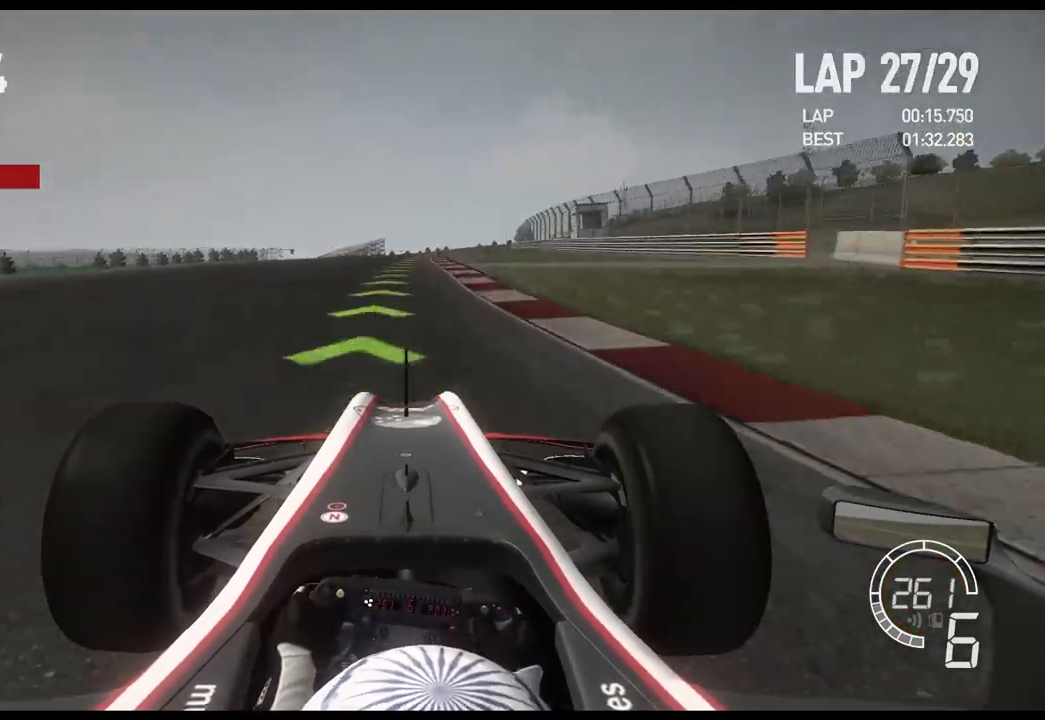
{"buttons": ["R2"], "left_stick": "center", "right_stick": "center", "events": []}
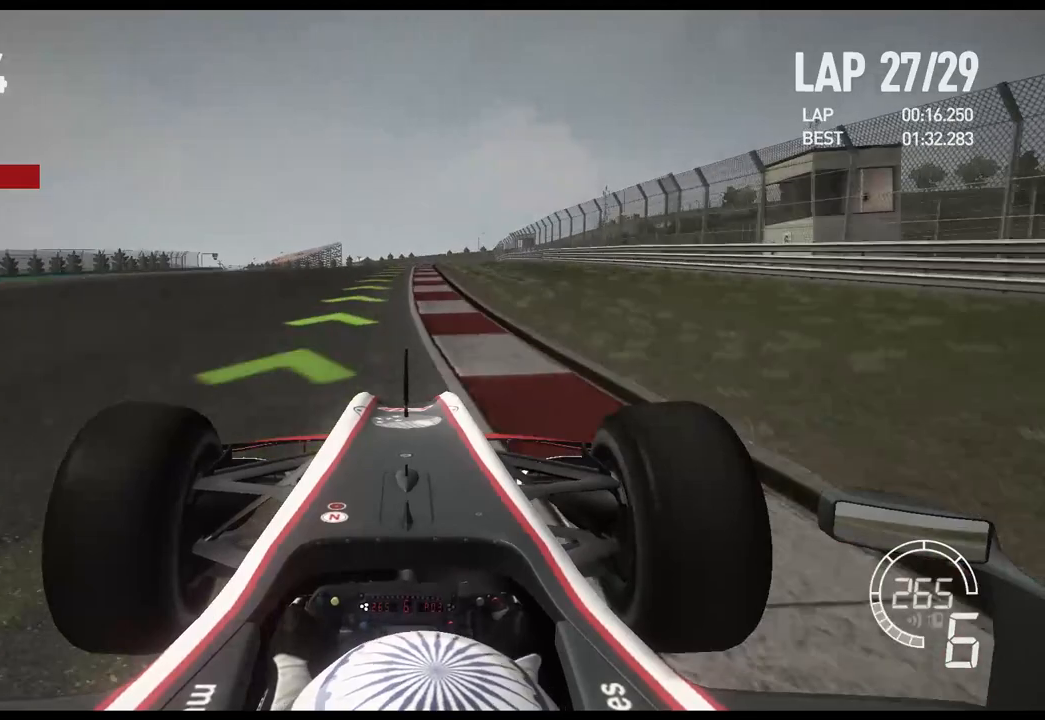
{"buttons": ["L2"], "left_stick": "center", "right_stick": "center", "events": [[433, "L2", "down"], [450, "R2", "up"]]}
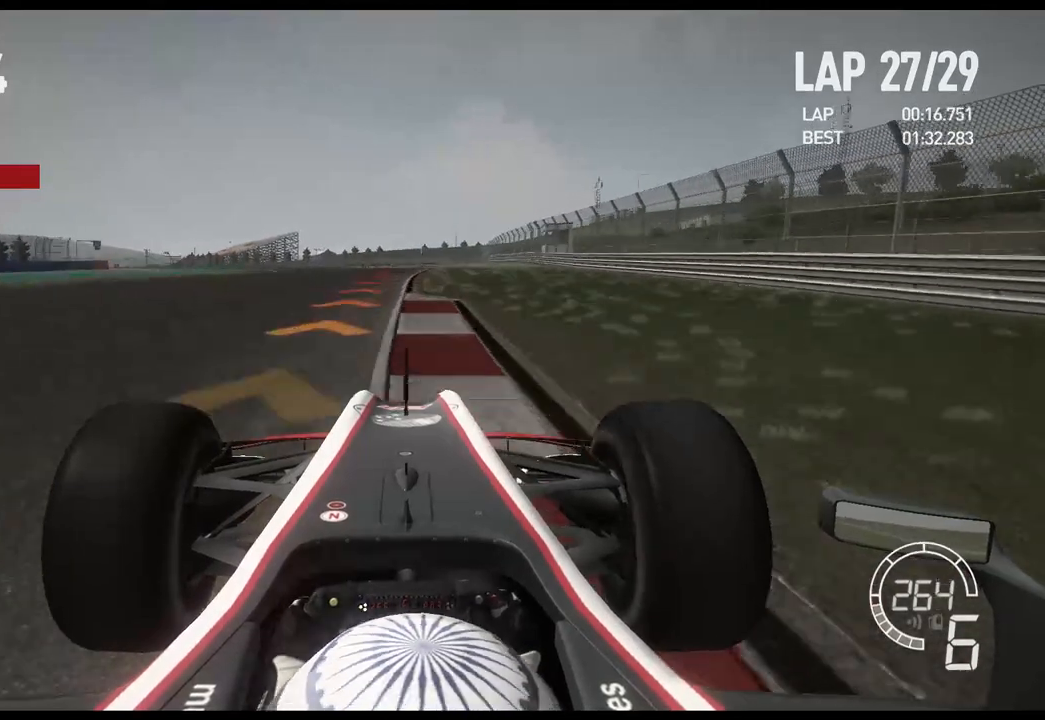
{"buttons": ["L2"], "left_stick": "left", "right_stick": "center", "events": [[33, "left_stick", "left"], [83, "X", "down"], [183, "X", "up"]]}
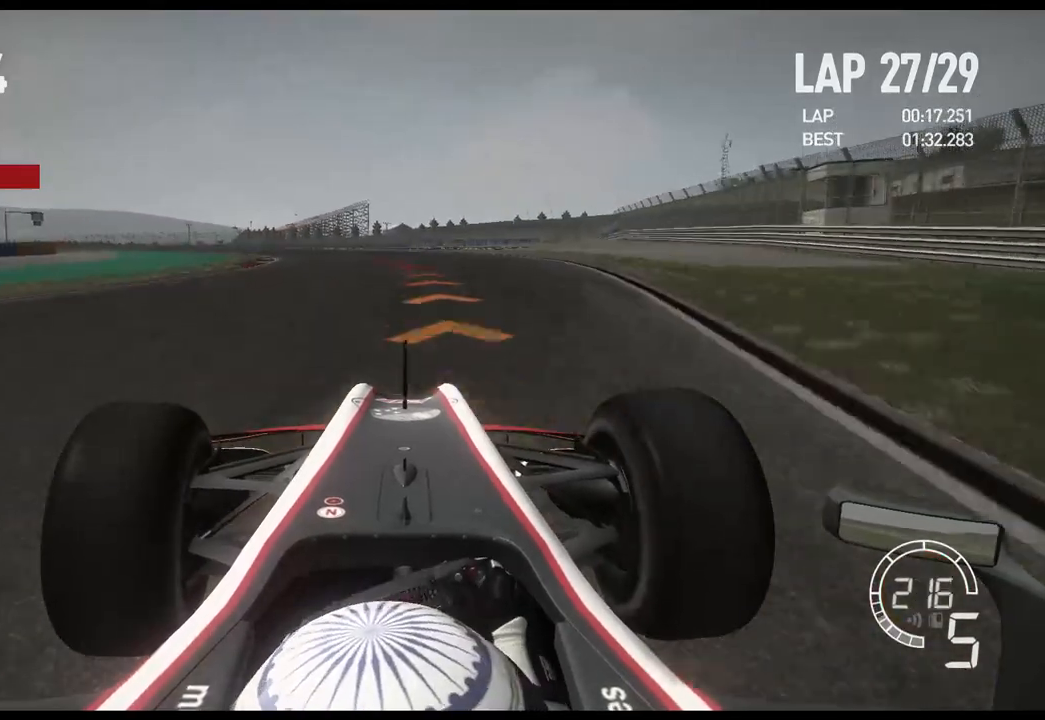
{"buttons": [], "left_stick": "left", "right_stick": "center", "events": [[117, "X", "down"], [200, "X", "up"], [367, "L2", "up"]]}
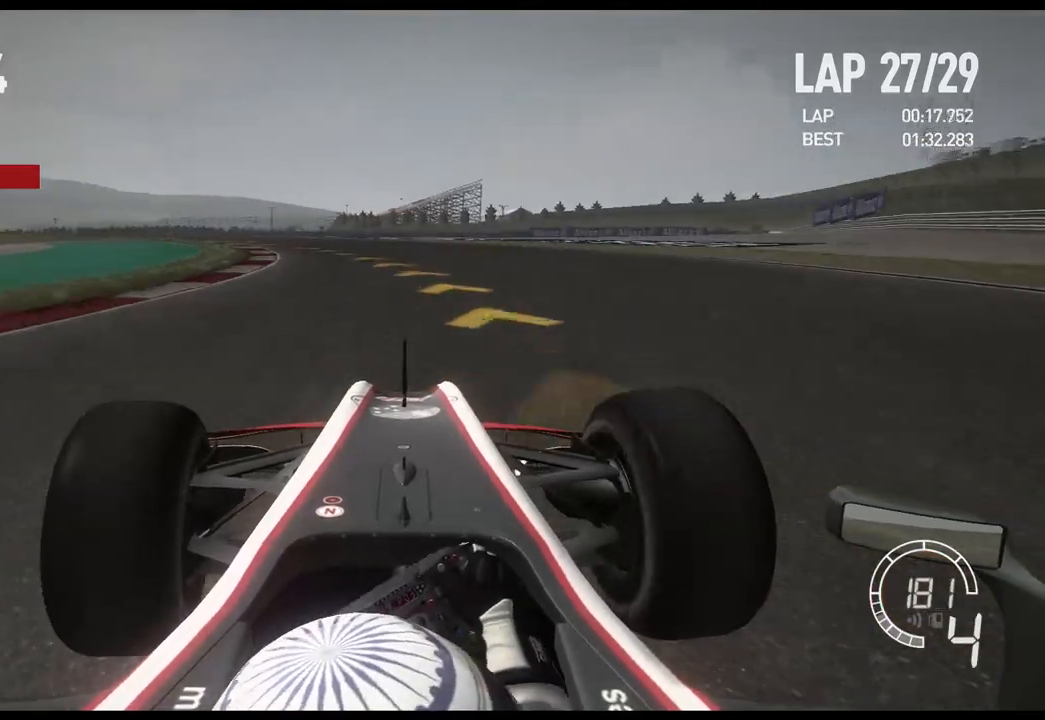
{"buttons": ["R2"], "left_stick": "left", "right_stick": "center", "events": [[17, "R2", "down"]]}
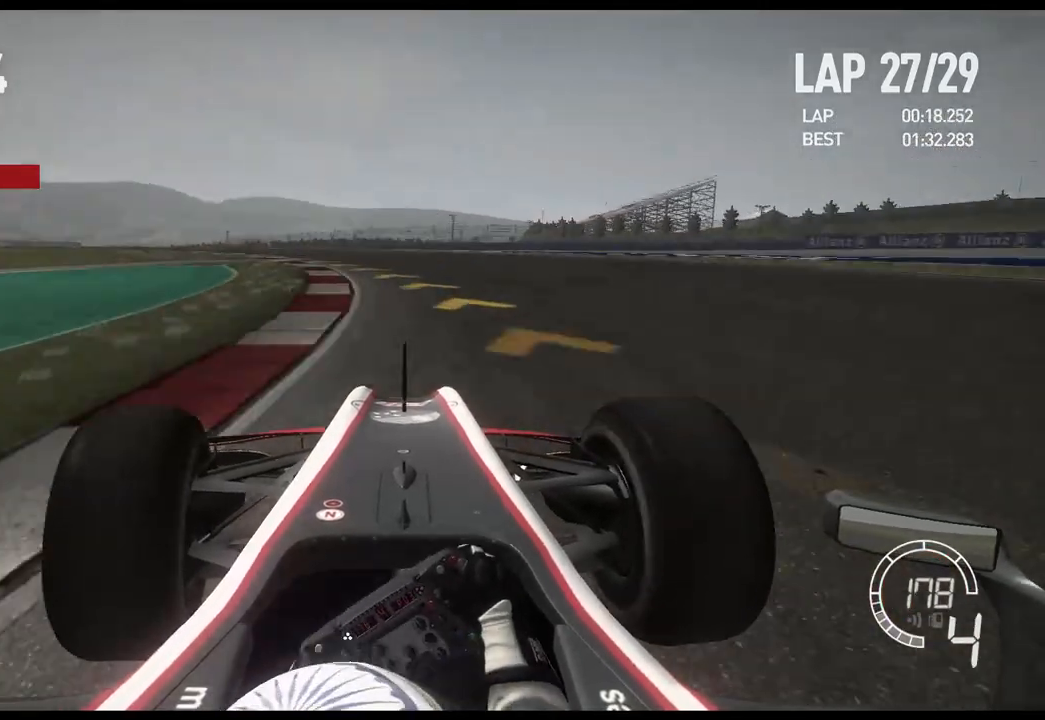
{"buttons": [], "left_stick": "left", "right_stick": "center", "events": [[217, "R2", "up"]]}
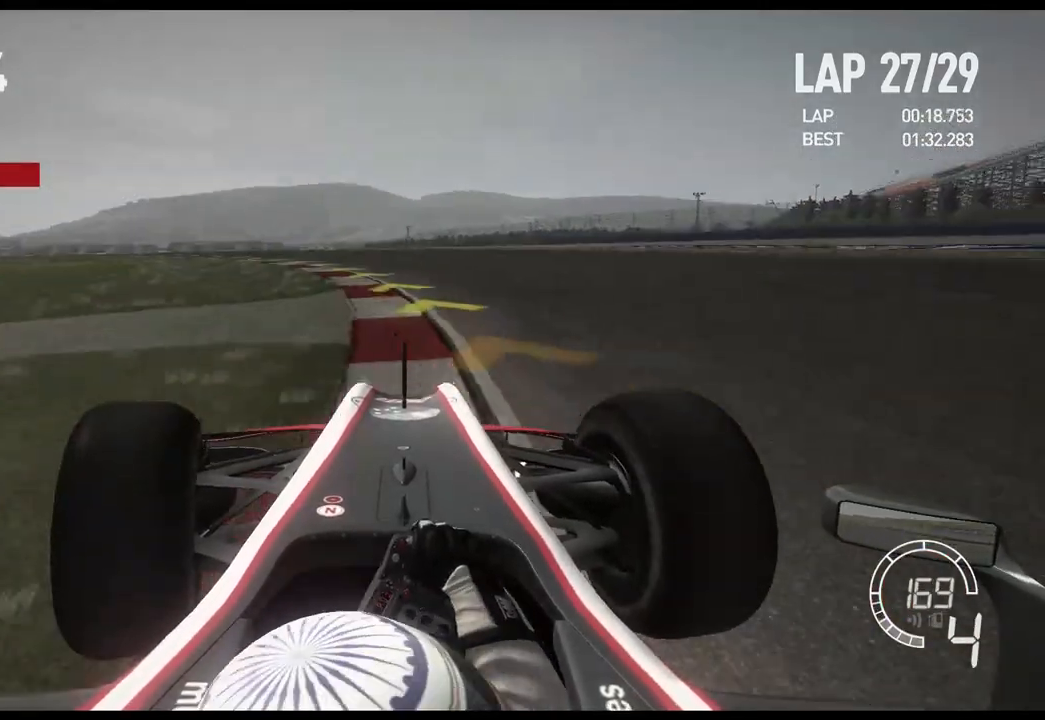
{"buttons": ["R2"], "left_stick": "left", "right_stick": "center", "events": [[33, "R2", "down"]]}